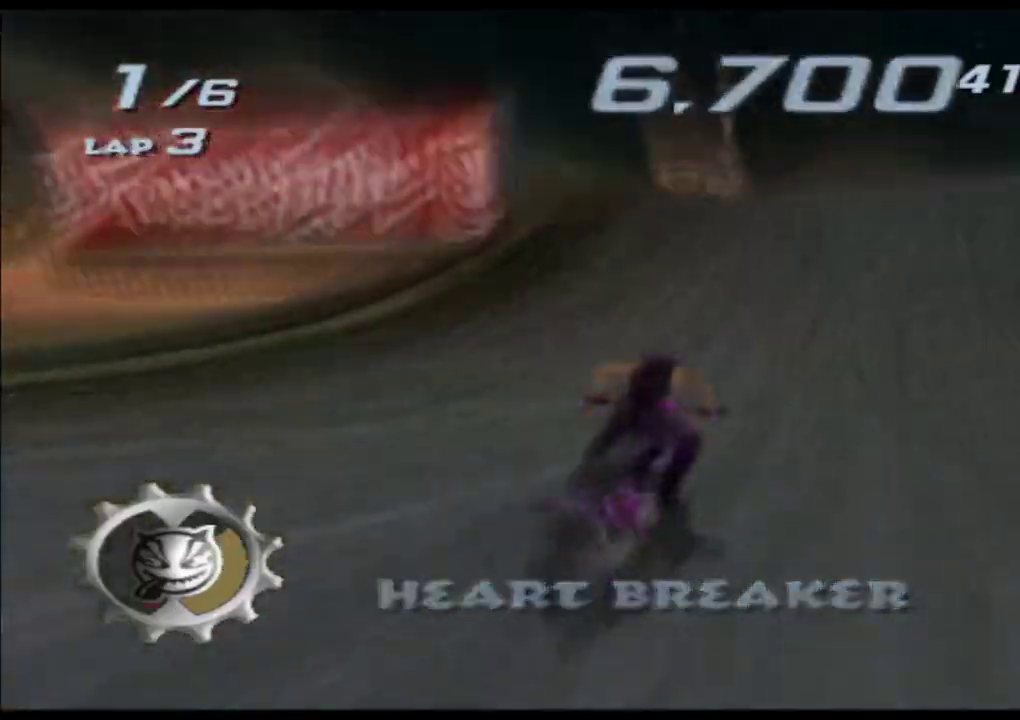
Gameplay with a controller (Xbox layout); each line is a JSON object with the inputs held at the frame after it (dt_ms = milliseconds from this image to that frame). "events" lists button and stick changes between this image and that frame as [ms after this image, input, new state], when the widget could be followed in between. Not read: L3 R3 right_stick.
{"dt_ms": 500, "buttons": ["A", "X", "L2", "R2"], "left_stick": "center", "events": [[67, "left_stick", "center"], [233, "R2", "down"], [250, "L2", "down"], [317, "R1", "down"], [450, "R1", "up"]]}
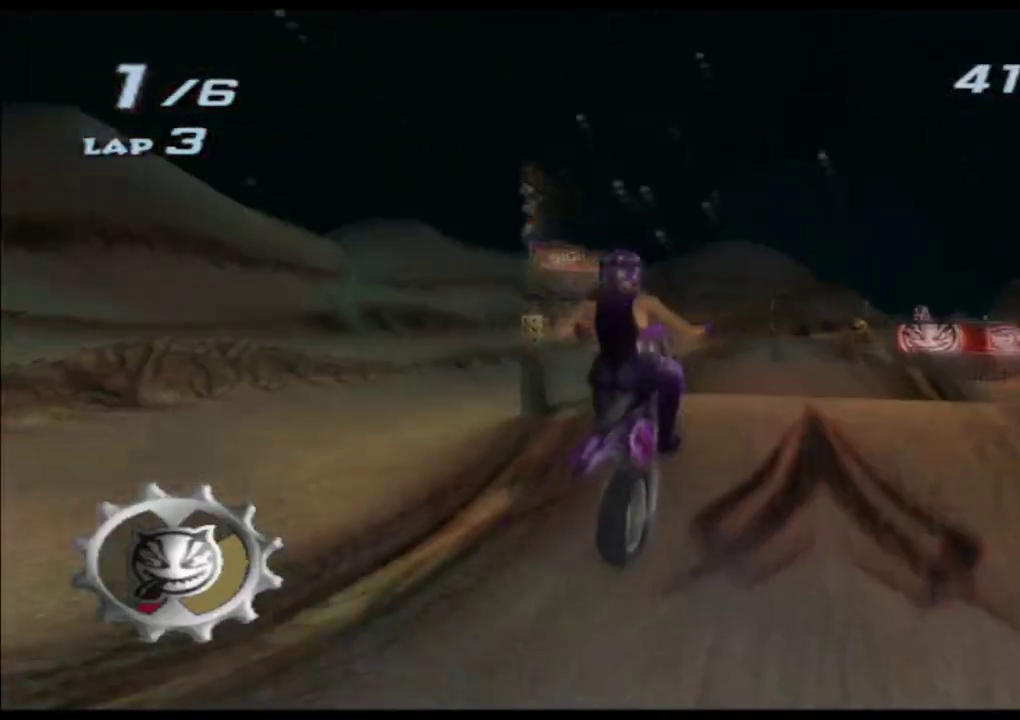
{"dt_ms": 500, "buttons": ["A", "X", "L2", "R1", "R2"], "left_stick": "center", "events": [[300, "R1", "down"], [400, "R1", "up"], [450, "R1", "down"]]}
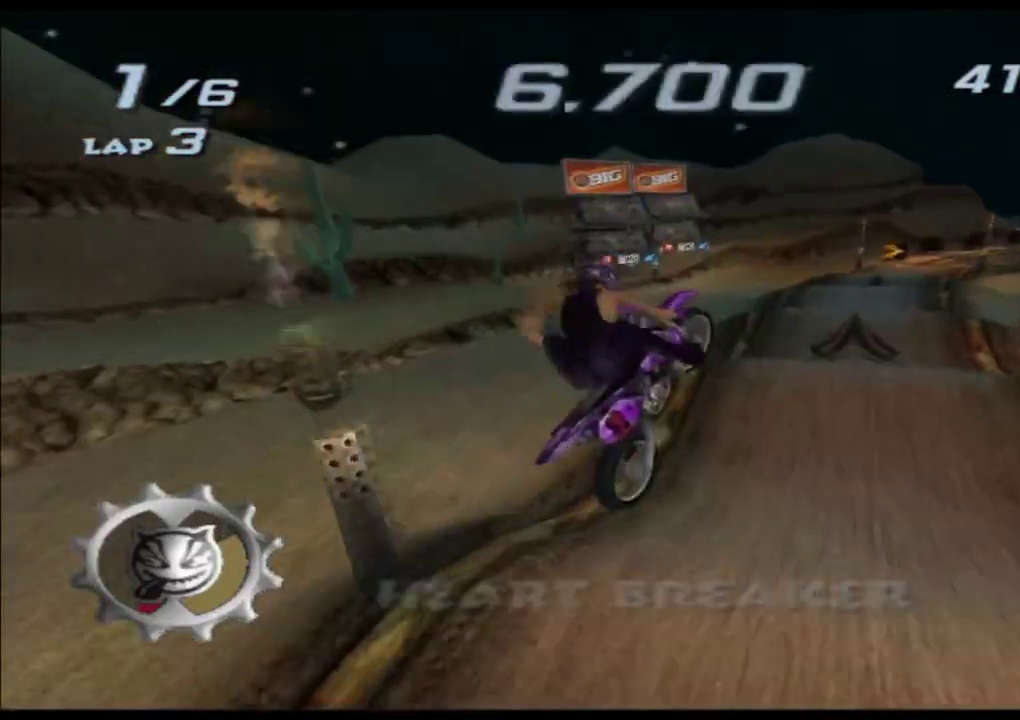
{"dt_ms": 500, "buttons": ["A", "X", "L2", "R2"], "left_stick": "up", "events": [[117, "R1", "up"], [150, "left_stick", "up"]]}
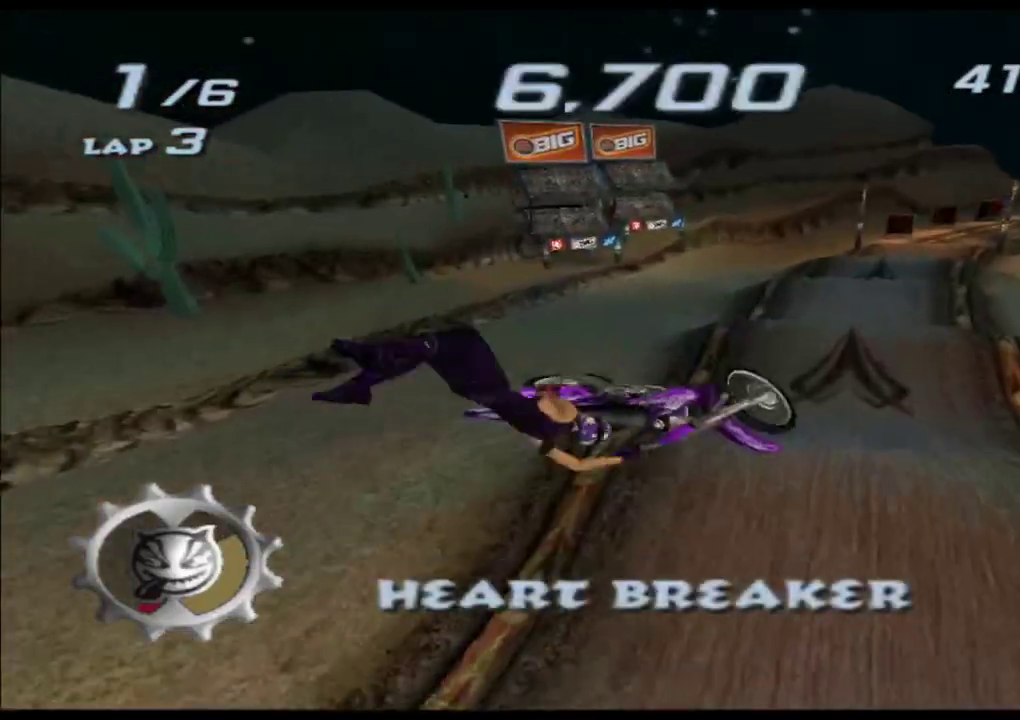
{"dt_ms": 500, "buttons": ["A", "X", "L2", "R2"], "left_stick": "up", "events": [[267, "left_stick", "center"], [367, "left_stick", "up"]]}
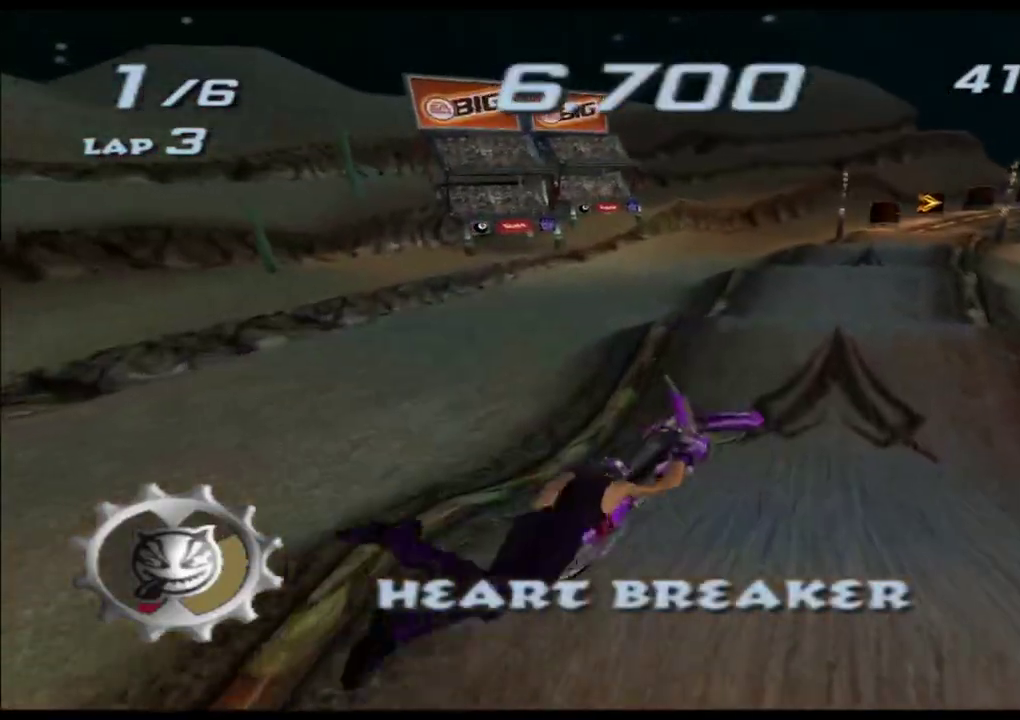
{"dt_ms": 500, "buttons": ["A", "X"], "left_stick": "center", "events": [[183, "R2", "up"], [200, "L2", "up"], [450, "left_stick", "center"]]}
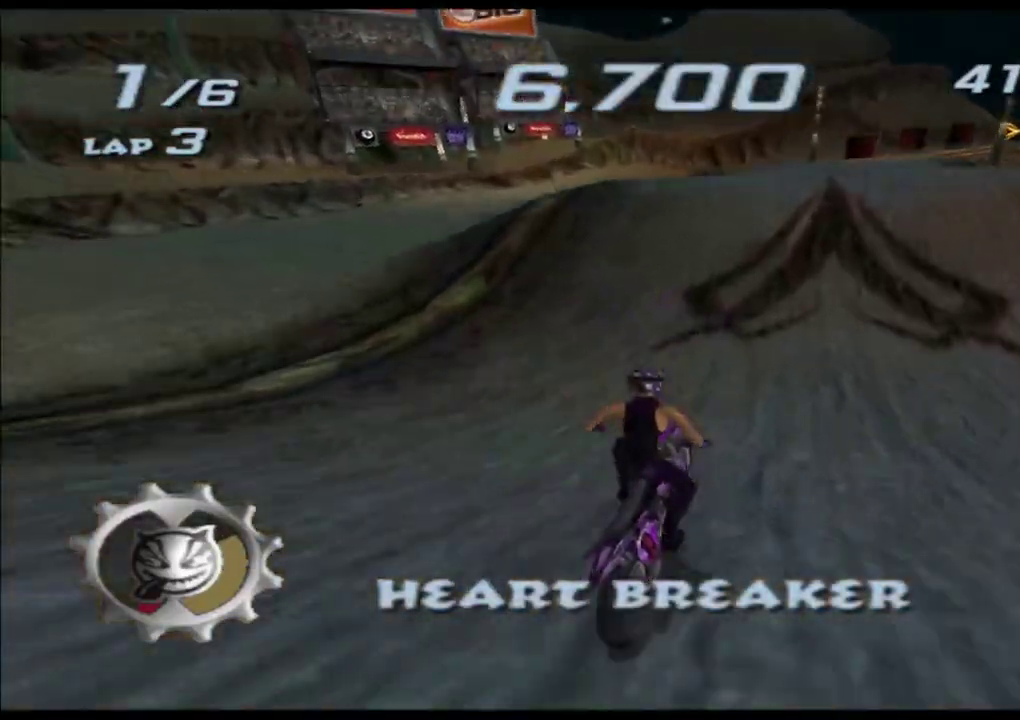
{"dt_ms": 500, "buttons": ["A", "X"], "left_stick": "up", "events": [[250, "left_stick", "up-right"], [367, "left_stick", "center"], [500, "left_stick", "up"]]}
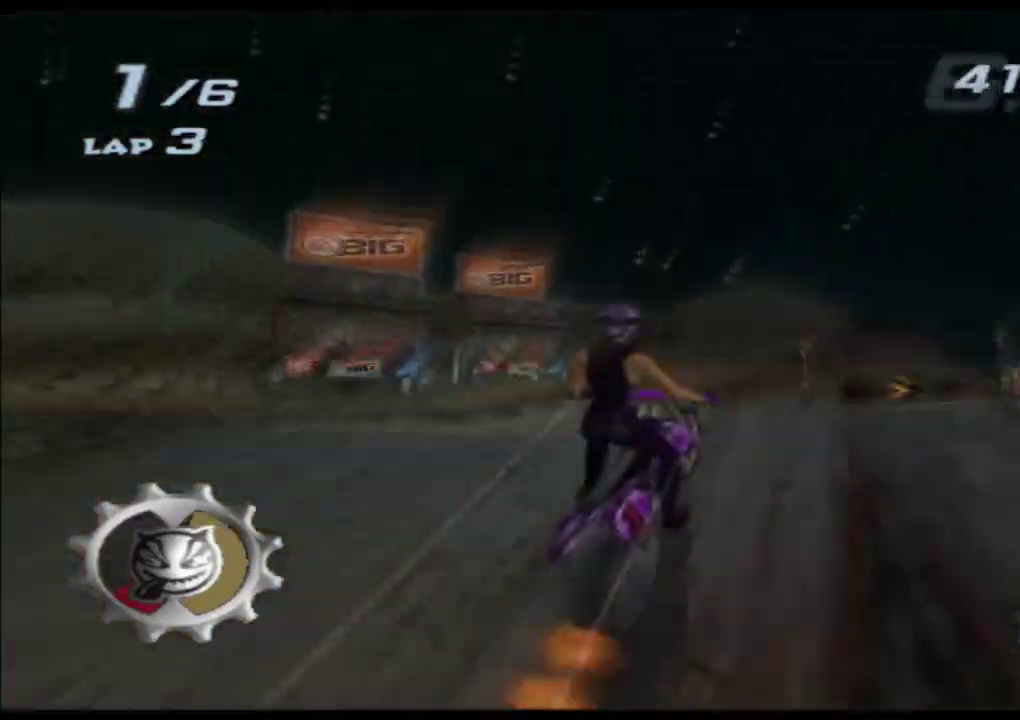
{"dt_ms": 500, "buttons": ["A", "X", "L2", "R2"], "left_stick": "center", "events": [[17, "L2", "down"], [200, "R2", "down"], [450, "left_stick", "center"]]}
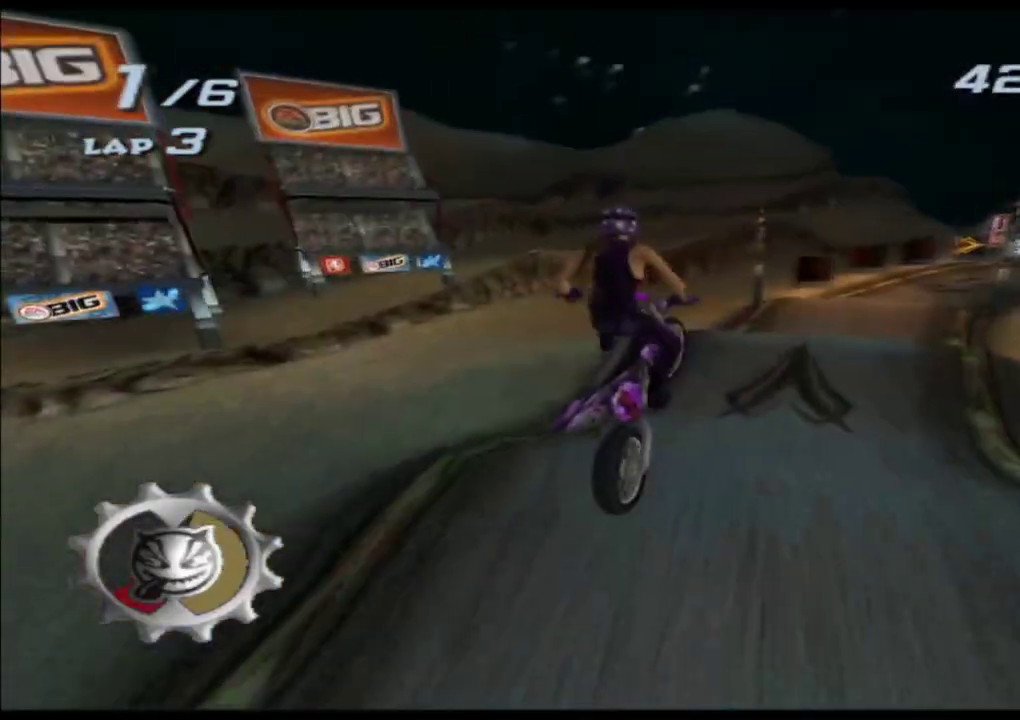
{"dt_ms": 1000, "buttons": ["A", "X", "L2", "R2"], "left_stick": "center"}
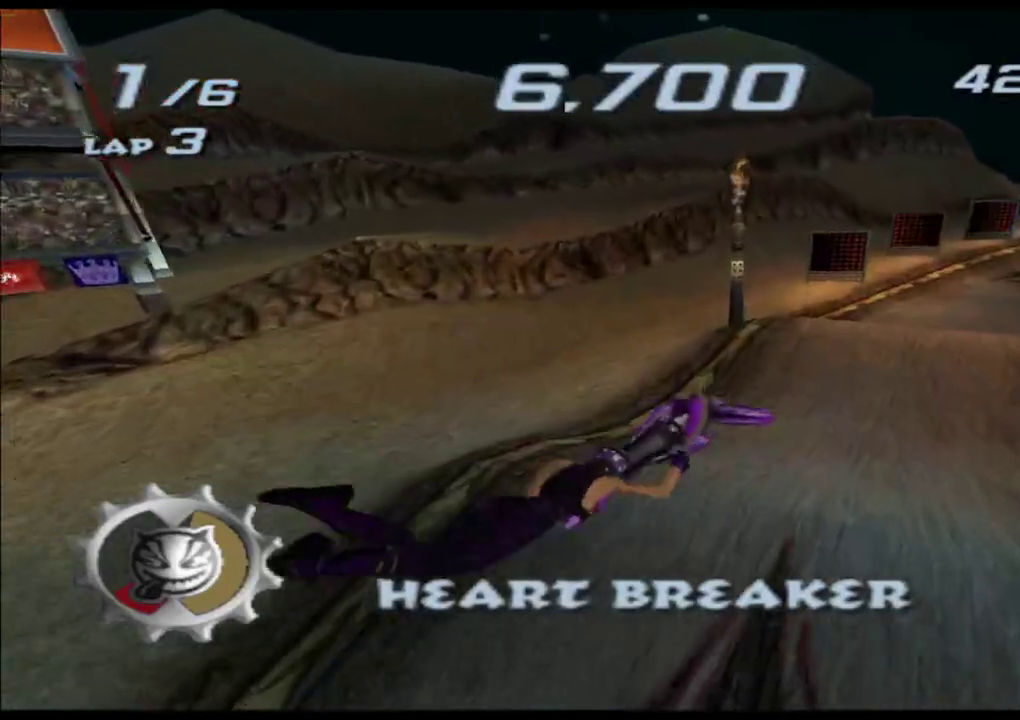
{"dt_ms": 500, "buttons": ["A", "X"], "left_stick": "right", "events": [[83, "left_stick", "right"], [217, "L1", "down"], [233, "R1", "down"], [333, "R1", "up"], [350, "L1", "up"], [367, "L2", "up"], [400, "R2", "up"]]}
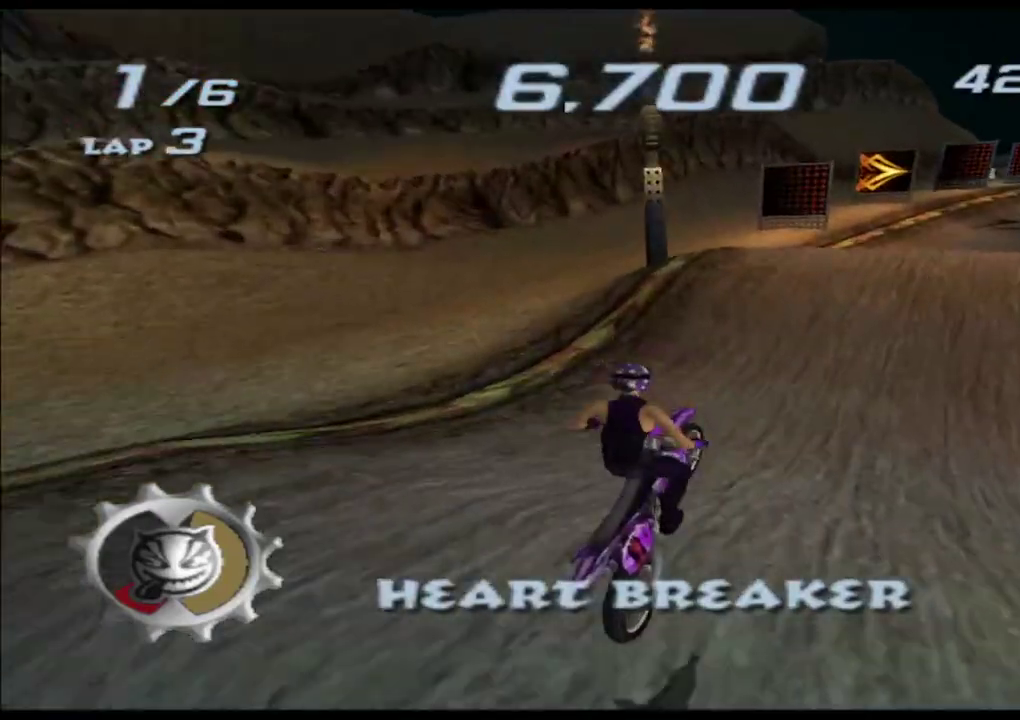
{"dt_ms": 500, "buttons": ["A", "X"], "left_stick": "center", "events": [[150, "left_stick", "center"], [267, "left_stick", "right"], [467, "left_stick", "center"]]}
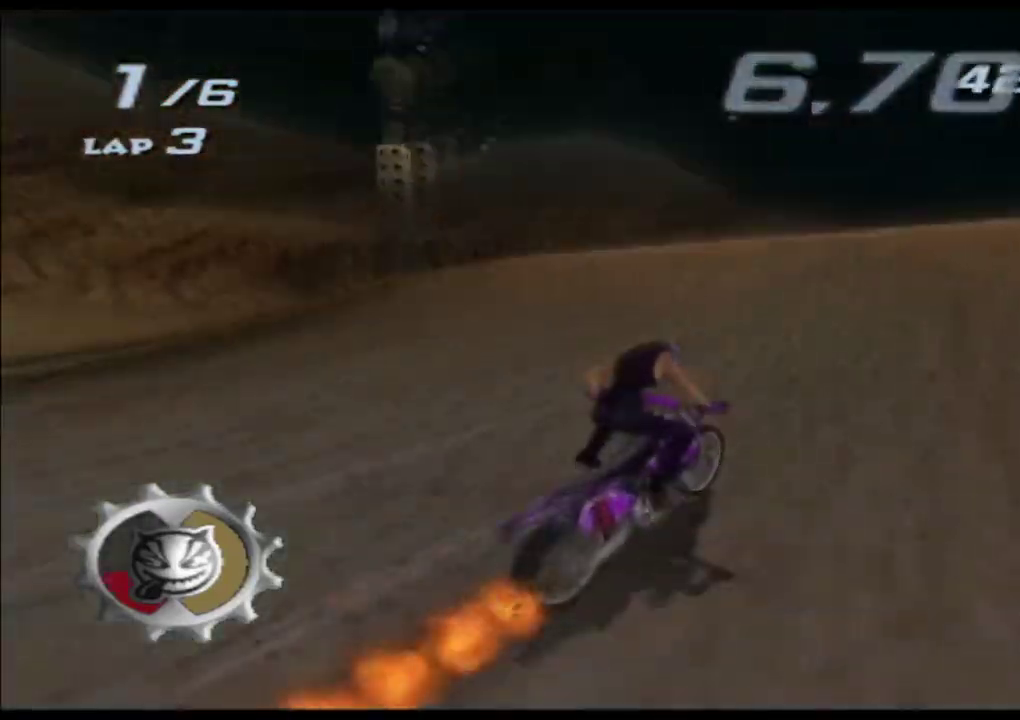
{"dt_ms": 500, "buttons": ["A", "X", "L2", "R2"], "left_stick": "up", "events": [[83, "L2", "down"], [83, "R2", "down"], [83, "left_stick", "up"]]}
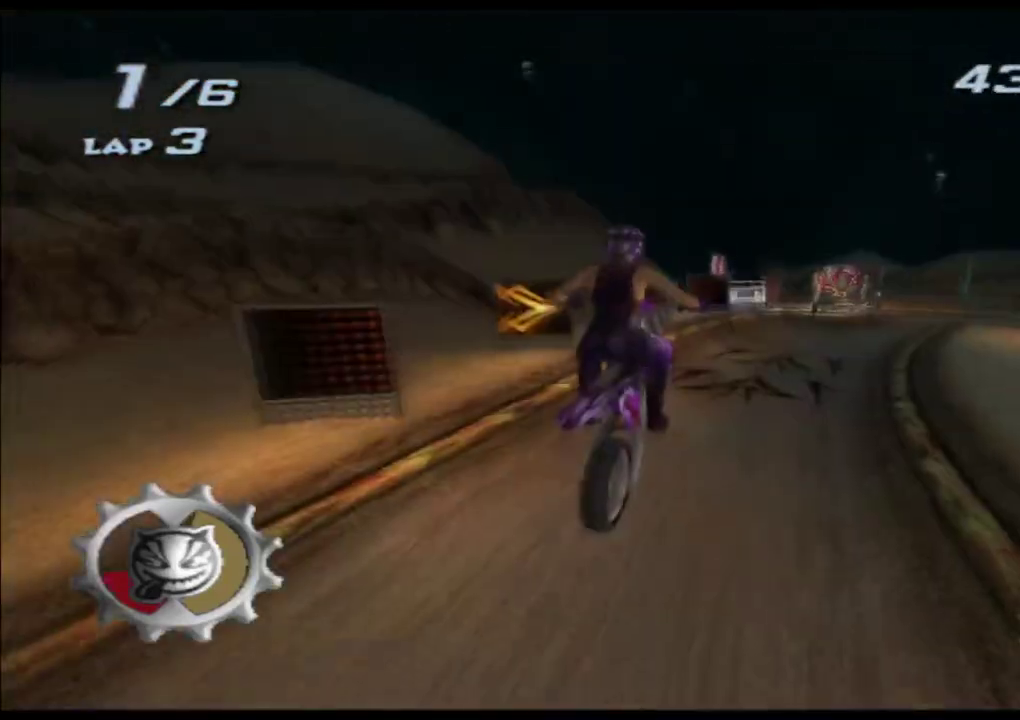
{"dt_ms": 500, "buttons": ["A", "X", "L2", "R2"], "left_stick": "up", "events": []}
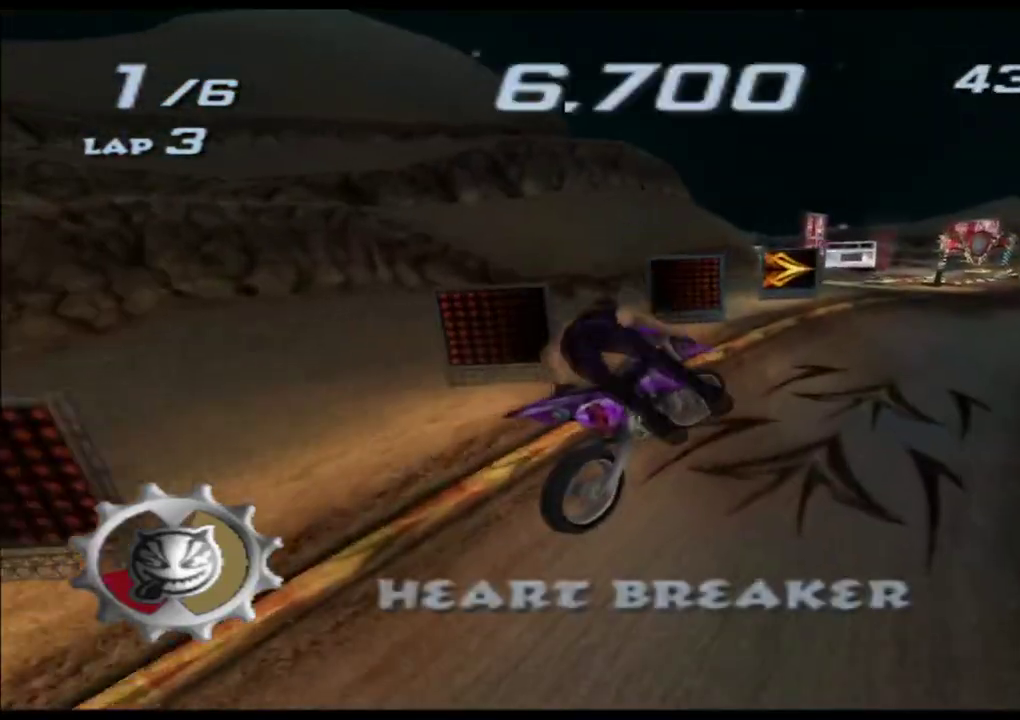
{"dt_ms": 500, "buttons": ["A", "X", "L2", "R2"], "left_stick": "right", "events": [[383, "left_stick", "right"]]}
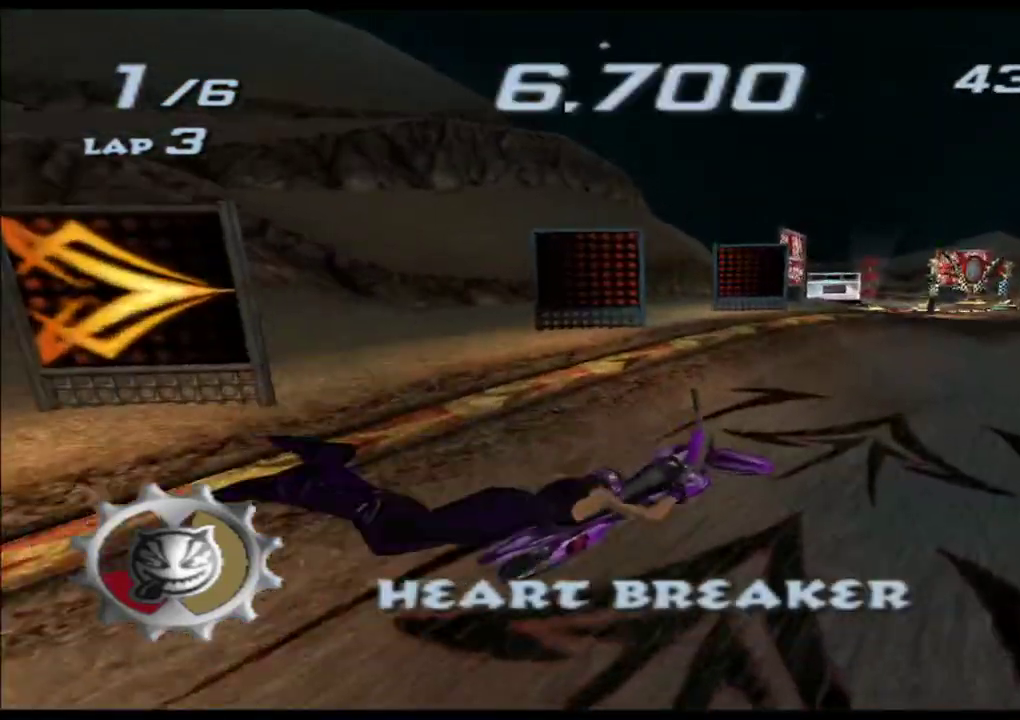
{"dt_ms": 500, "buttons": ["A", "X"], "left_stick": "right", "events": [[183, "R2", "up"], [233, "L2", "up"], [267, "left_stick", "center"], [400, "left_stick", "right"]]}
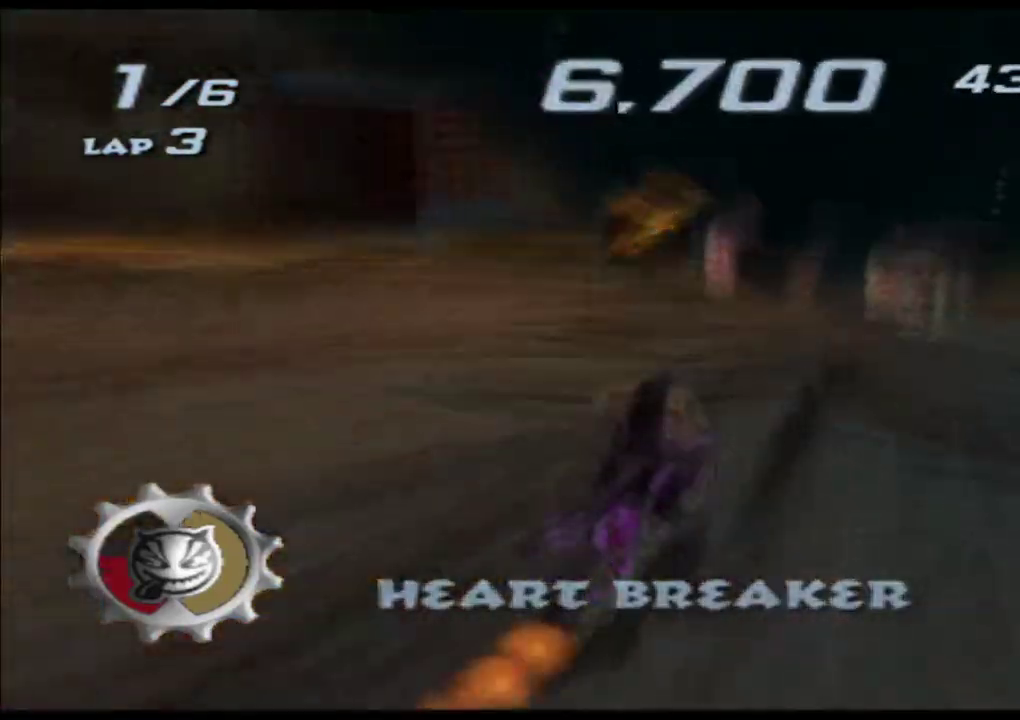
{"dt_ms": 500, "buttons": ["A", "X"], "left_stick": "left", "events": [[17, "left_stick", "center"], [200, "left_stick", "left"], [350, "left_stick", "center"], [483, "left_stick", "left"]]}
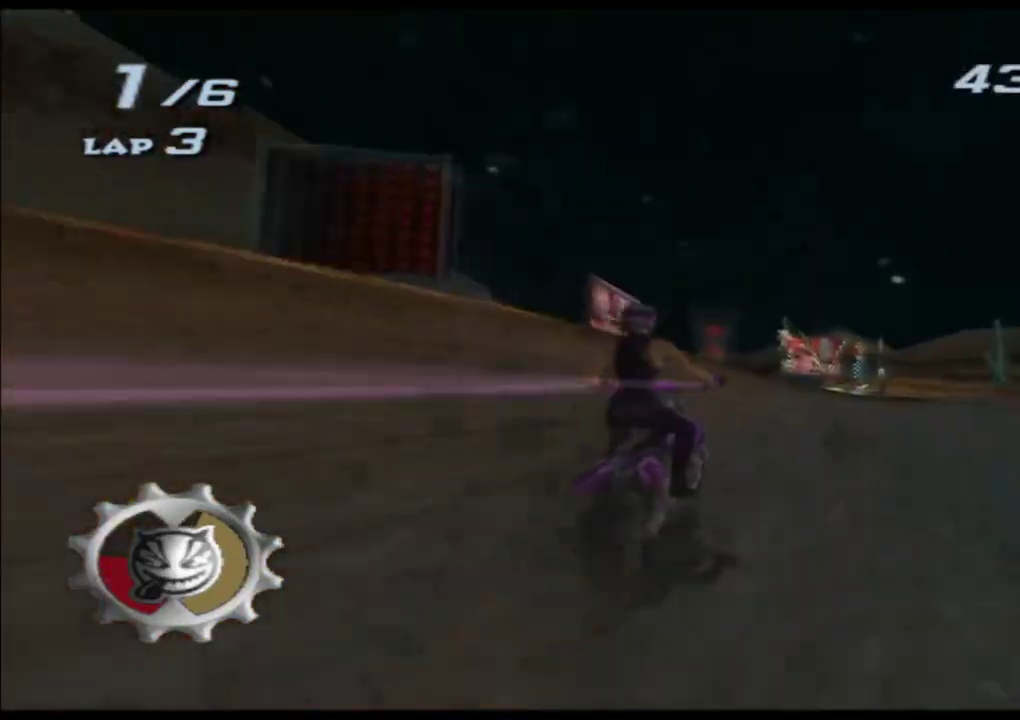
{"dt_ms": 500, "buttons": ["A", "X", "L2", "R2"], "left_stick": "center", "events": [[83, "left_stick", "center"], [267, "left_stick", "left"], [400, "R2", "down"], [400, "left_stick", "center"], [500, "L2", "down"]]}
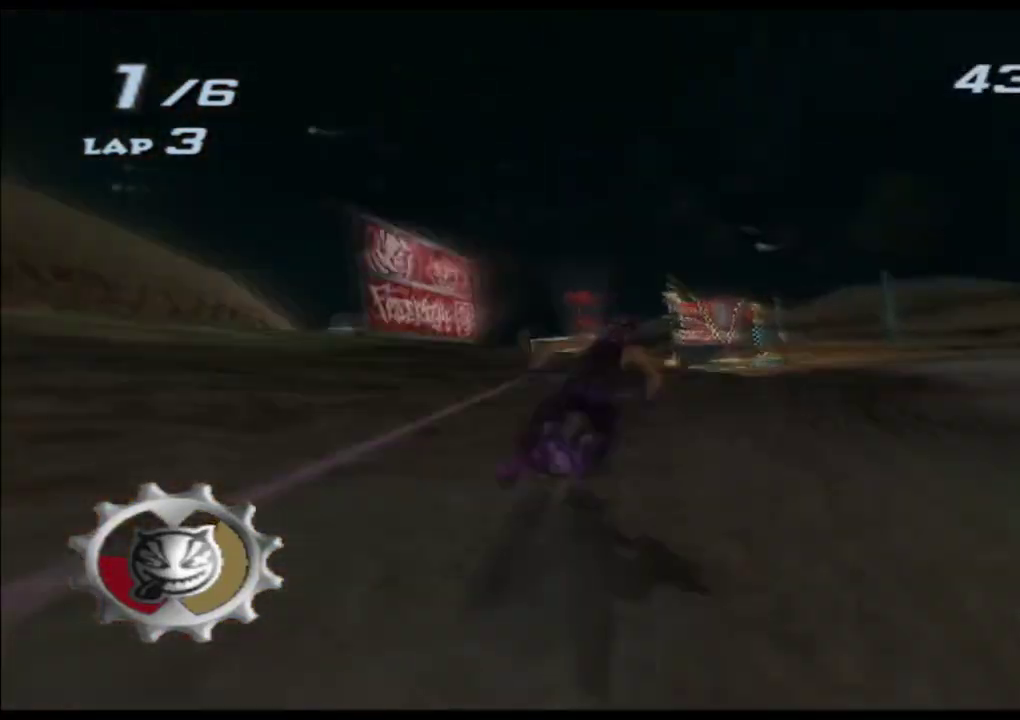
{"dt_ms": 500, "buttons": ["A", "X", "L2", "R2"], "left_stick": "center", "events": [[50, "left_stick", "left"], [133, "left_stick", "center"]]}
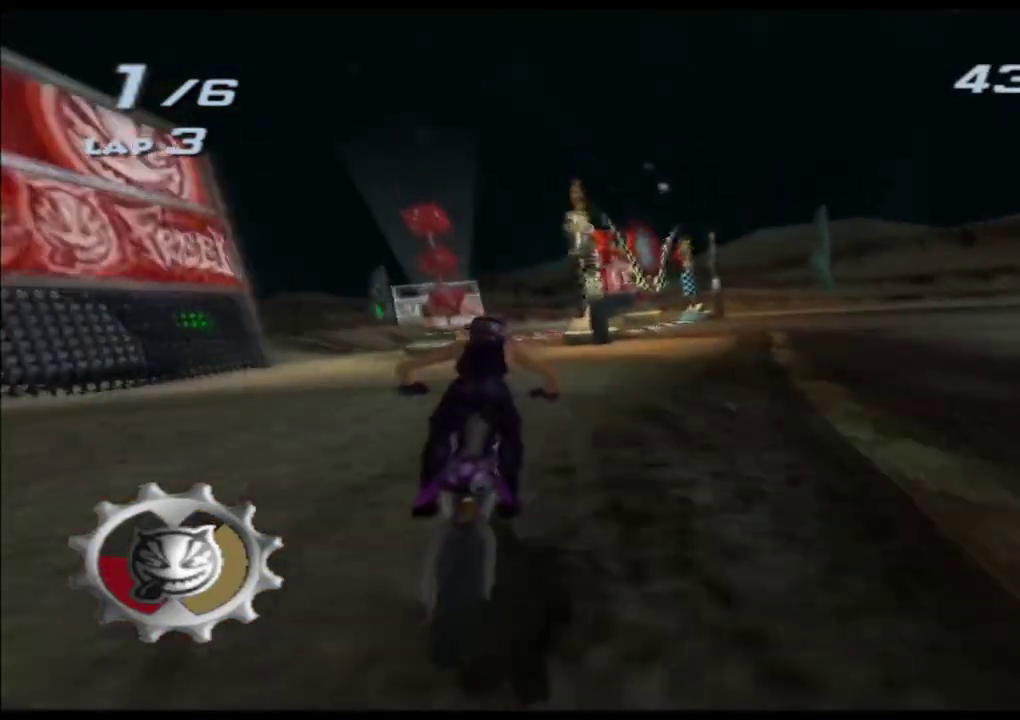
{"dt_ms": 500, "buttons": ["A", "X"], "left_stick": "left", "events": [[33, "L2", "up"], [33, "R2", "up"], [117, "left_stick", "left"], [317, "left_stick", "center"], [467, "left_stick", "left"]]}
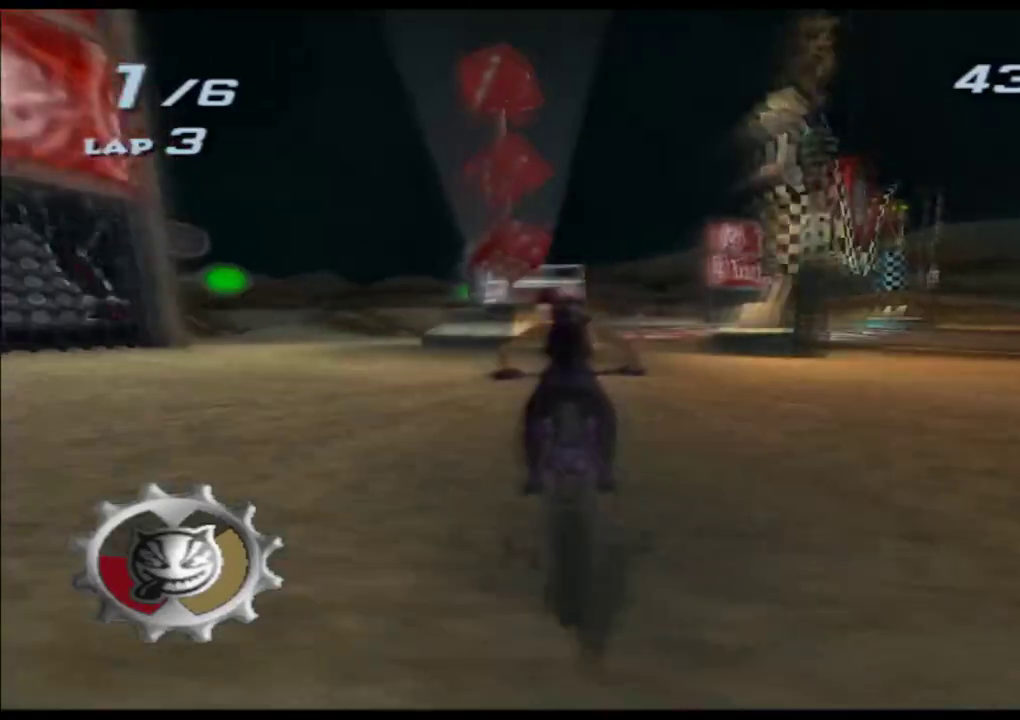
{"dt_ms": 500, "buttons": ["A", "X"], "left_stick": "left", "events": []}
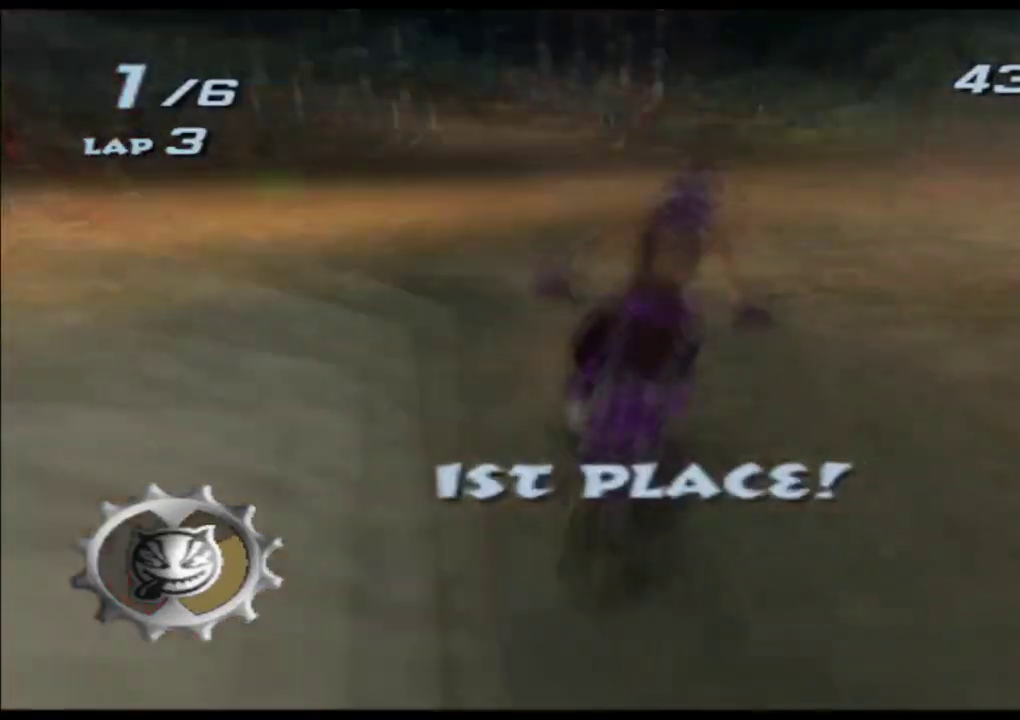
{"dt_ms": 500, "buttons": [], "left_stick": "center", "events": [[50, "left_stick", "center"], [400, "X", "up"], [483, "A", "up"]]}
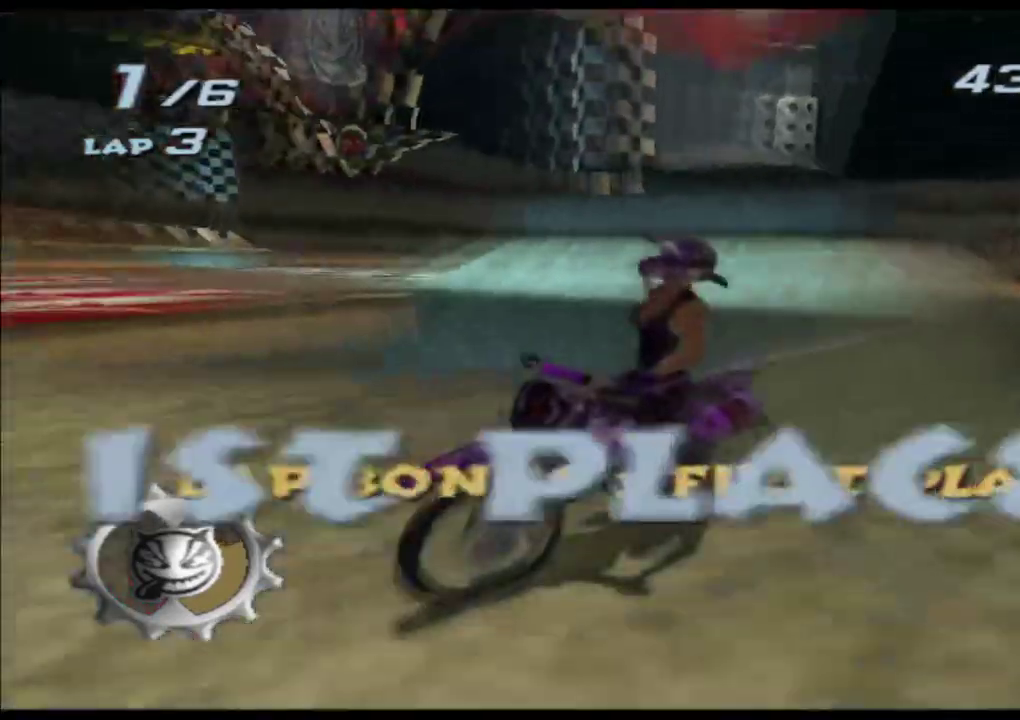
{"dt_ms": 500, "buttons": [], "left_stick": "center", "events": []}
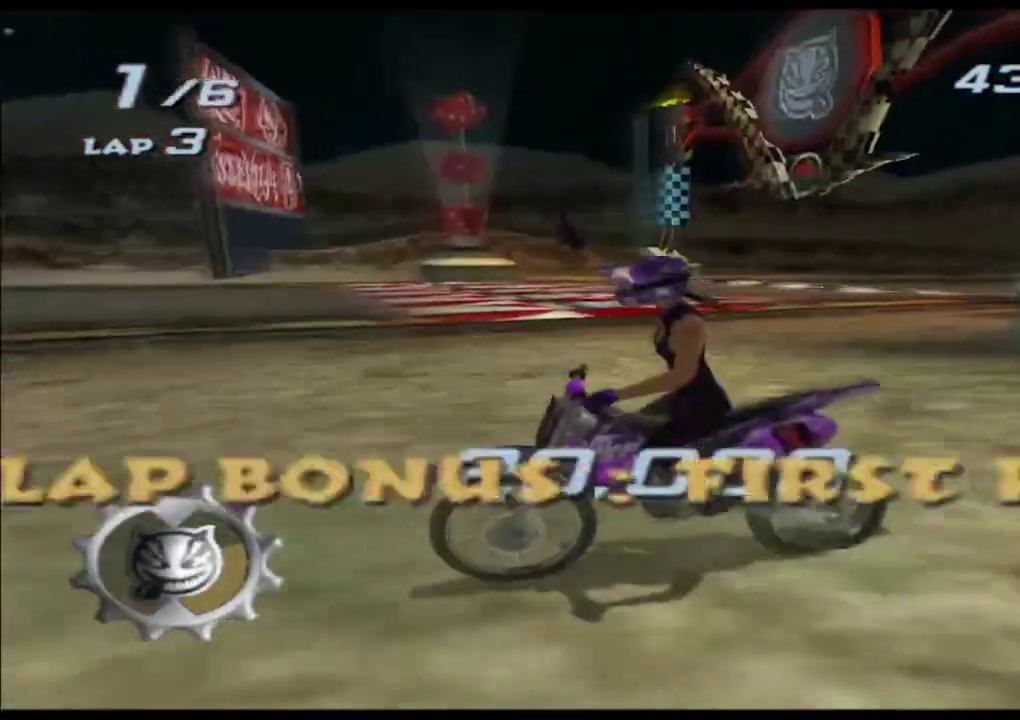
{"dt_ms": 500, "buttons": [], "left_stick": "center", "events": [[50, "B", "down"], [117, "B", "up"], [150, "X", "down"], [200, "X", "up"]]}
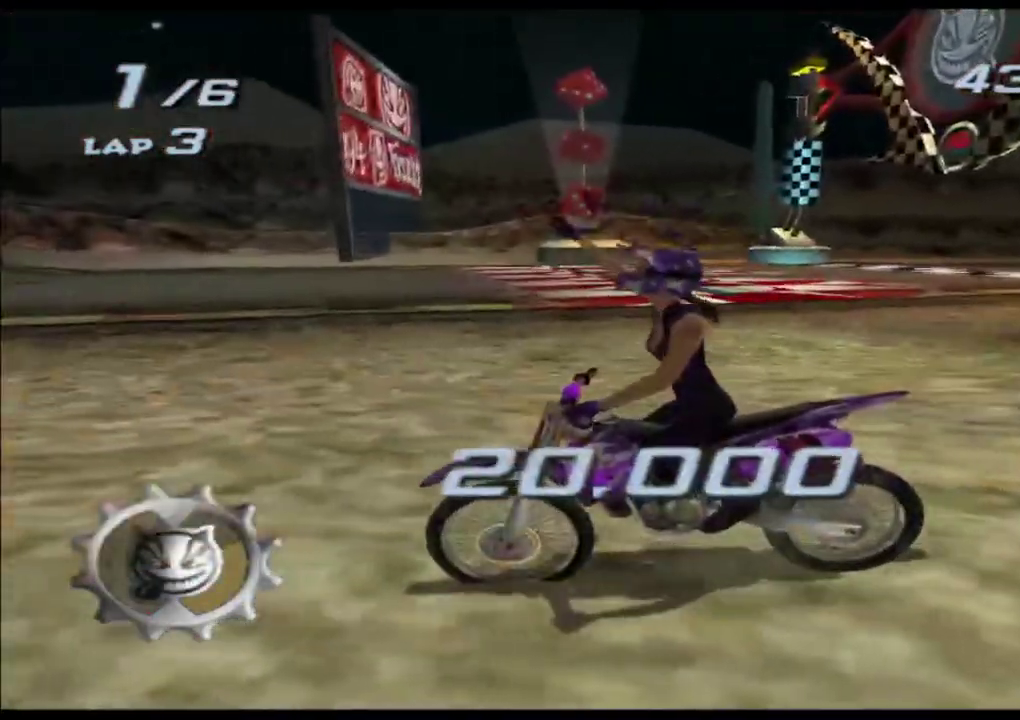
{"dt_ms": 500, "buttons": [], "left_stick": "center", "events": []}
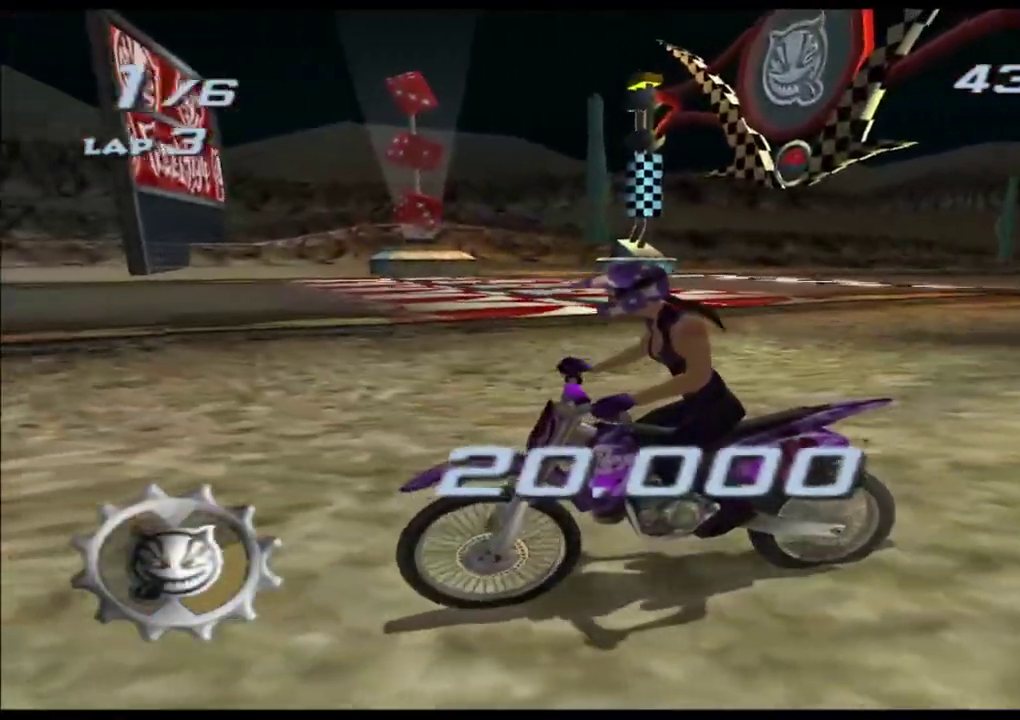
{"dt_ms": 500, "buttons": [], "left_stick": "center", "events": []}
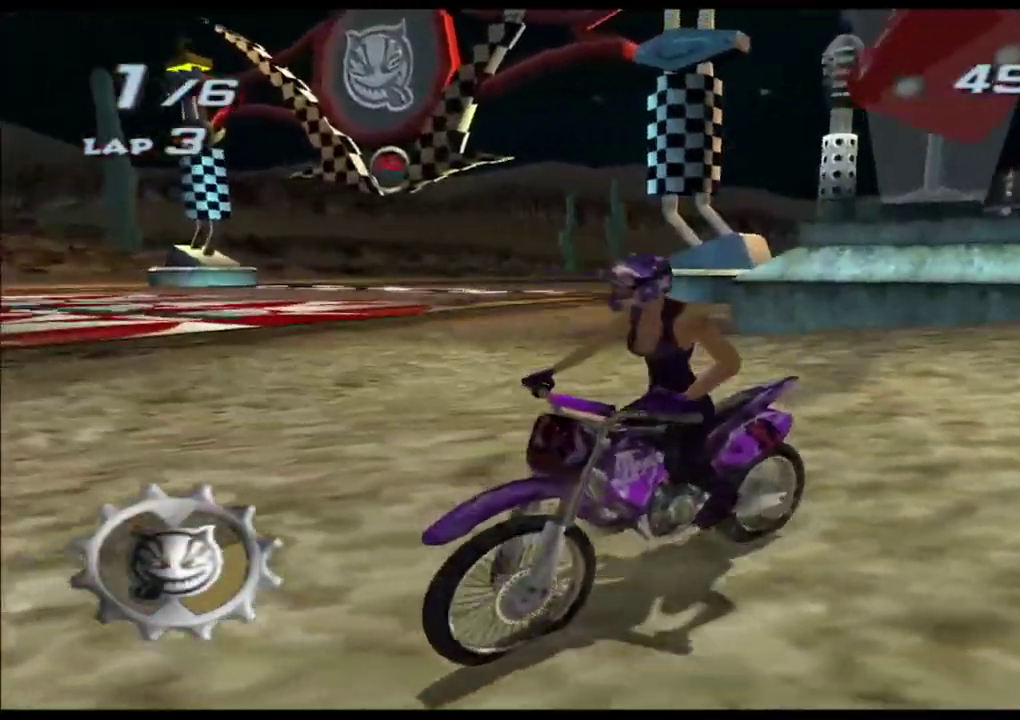
{"dt_ms": 500, "buttons": [], "left_stick": "center", "events": []}
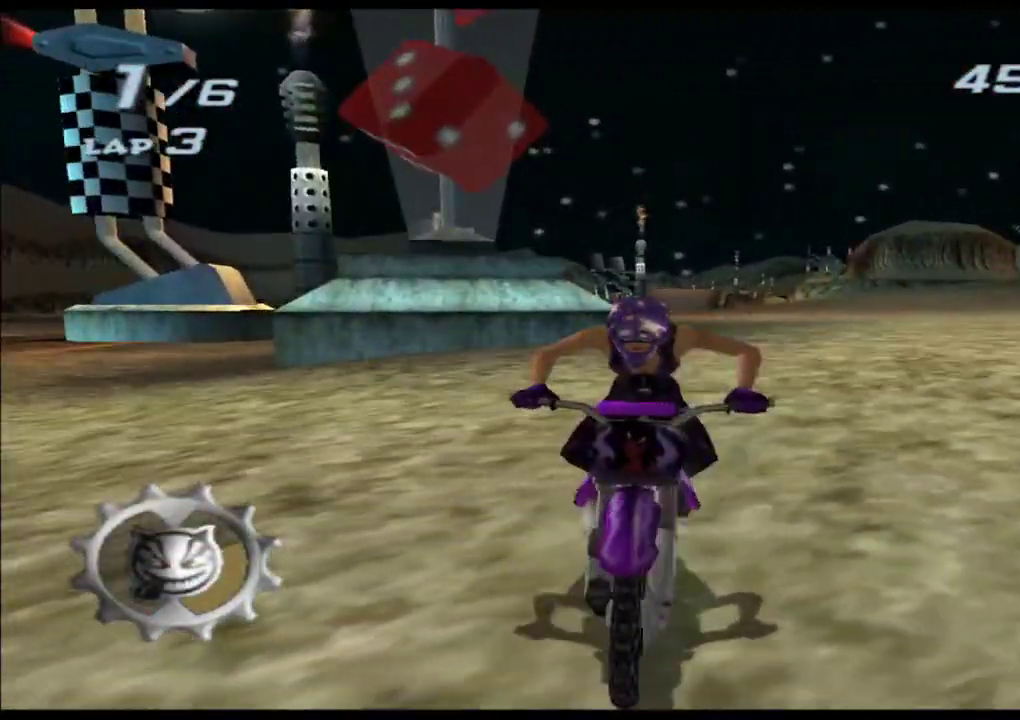
{"dt_ms": 500, "buttons": [], "left_stick": "center", "events": []}
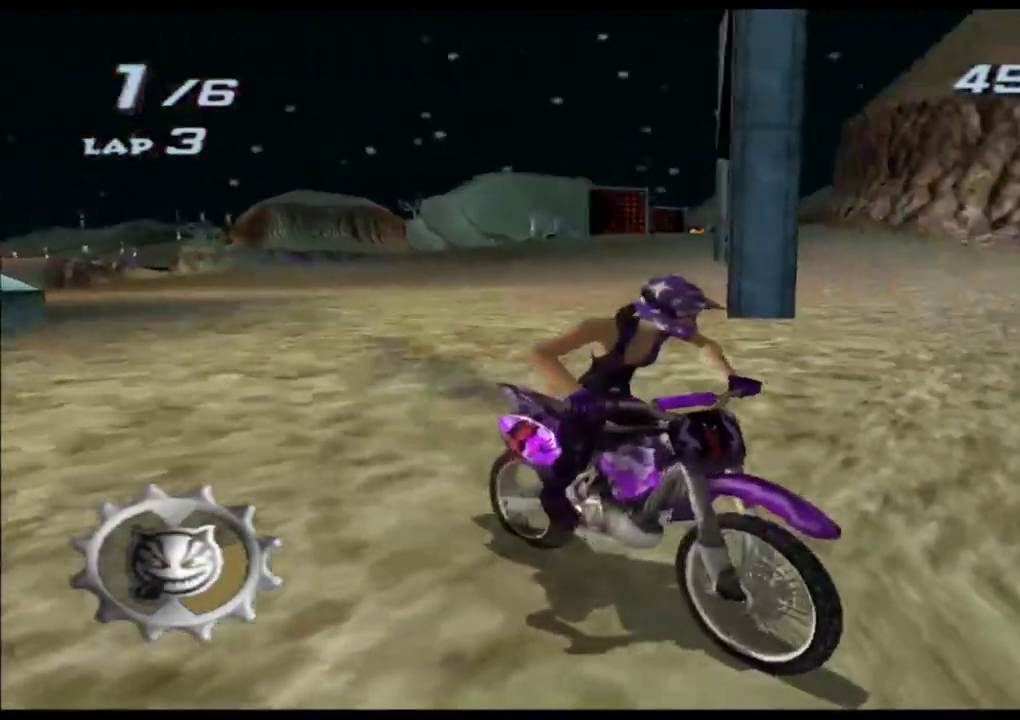
{"dt_ms": 500, "buttons": [], "left_stick": "center", "events": []}
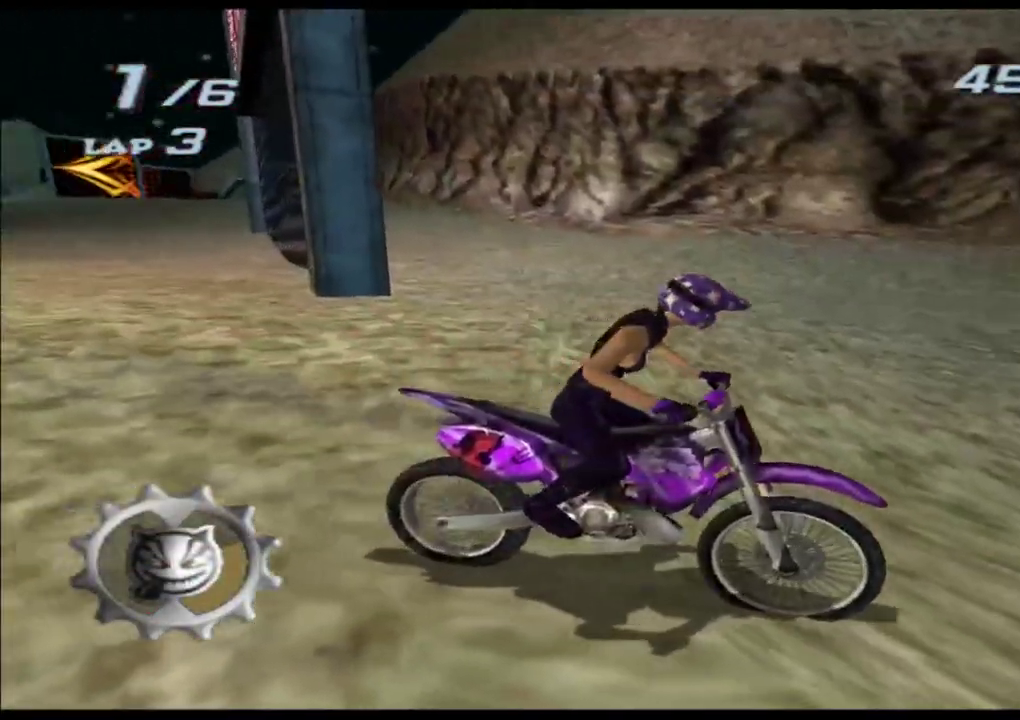
{"dt_ms": 500, "buttons": [], "left_stick": "center", "events": []}
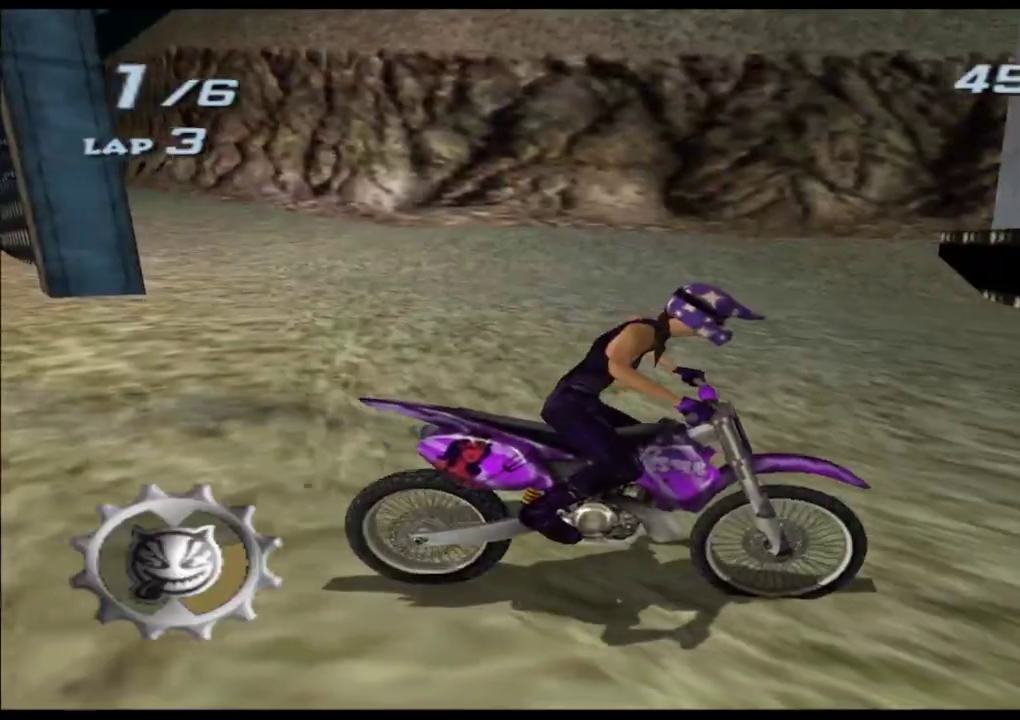
{"dt_ms": 500, "buttons": [], "left_stick": "center", "events": []}
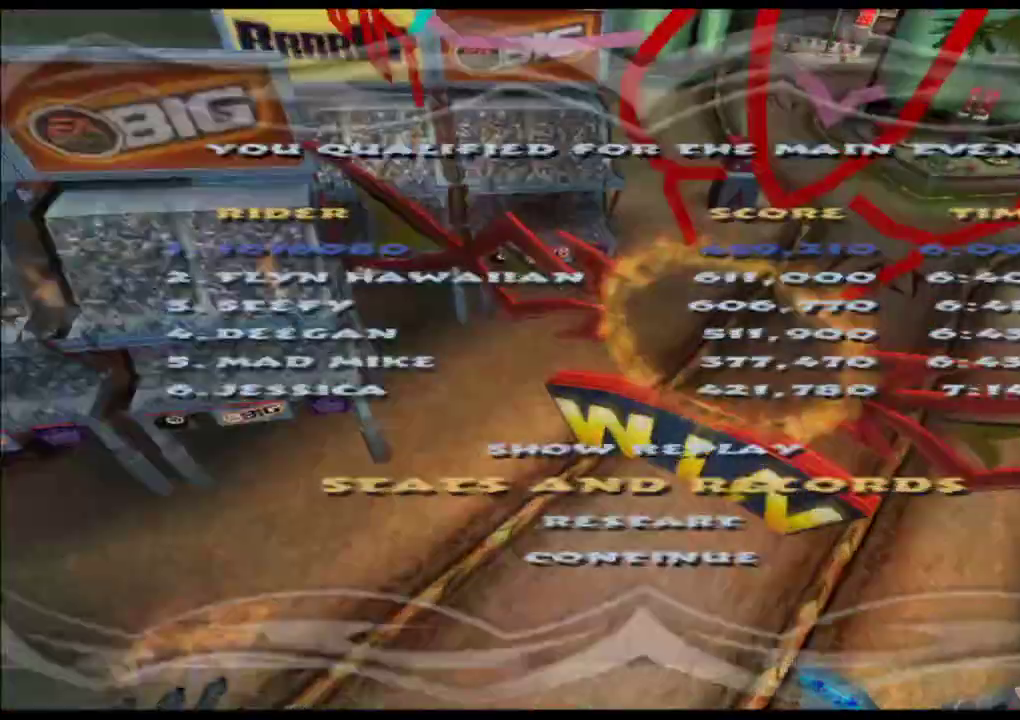
{"dt_ms": 500, "buttons": [], "left_stick": "center", "events": [[333, "A", "down"], [450, "A", "up"]]}